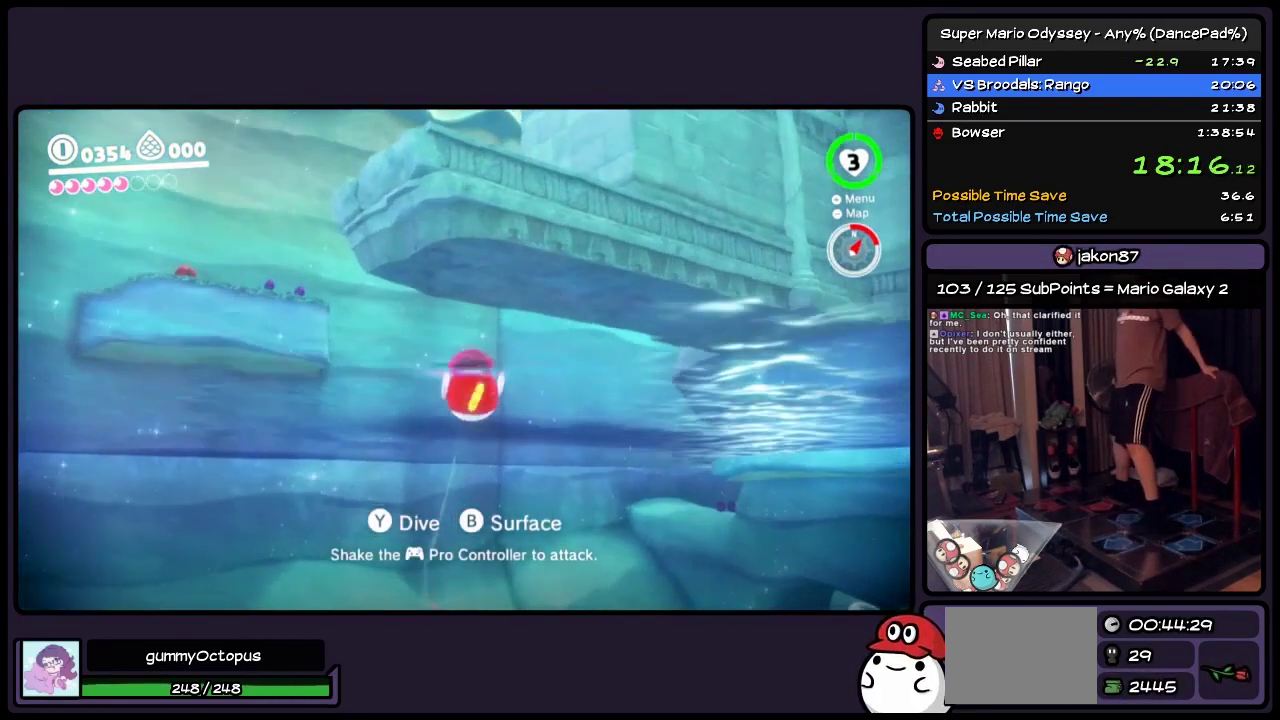
Gameplay with a controller (Nintendo layout); each line is a JSON object with the inputs held at the frame after it. "events" lists button and stick changes between this image and that frame as [ms after this image, input, new state], when the widget could be followed in between. Not read: L2 L3 R2 R3.
{"buttons": [], "events": []}
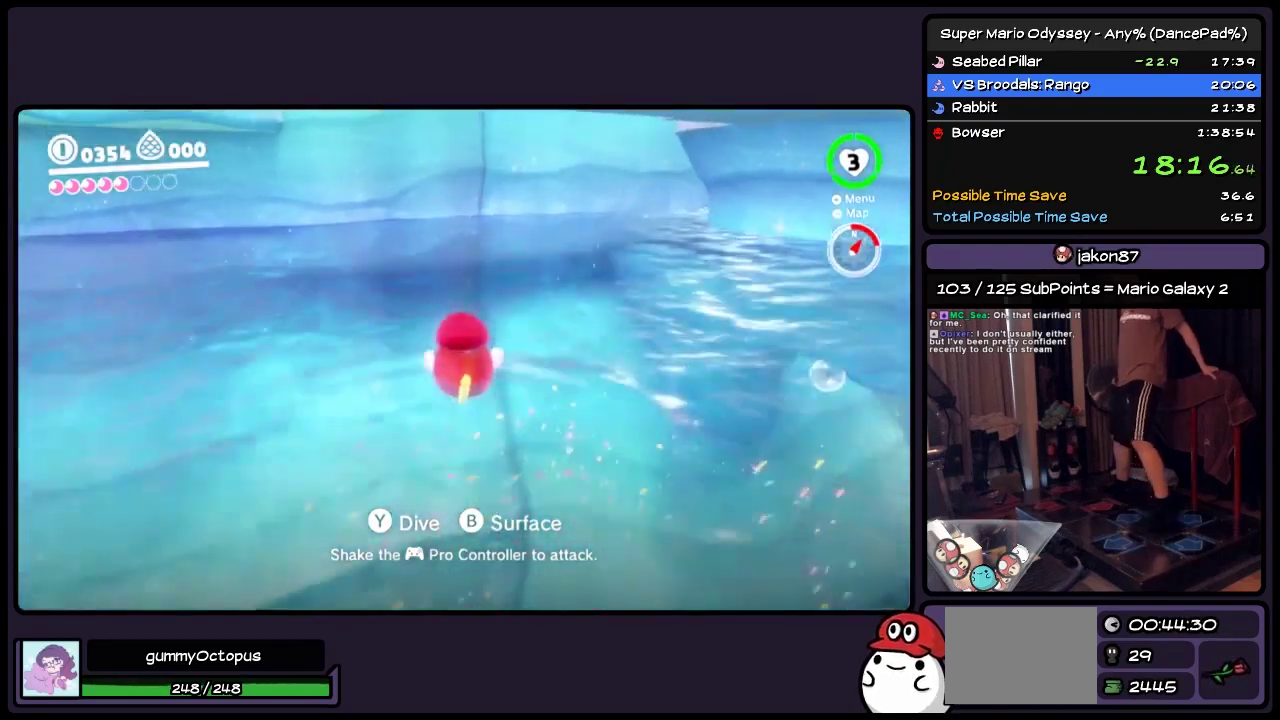
{"buttons": ["DPAD_DOWN"], "events": [[83, "DPAD_DOWN", "down"]]}
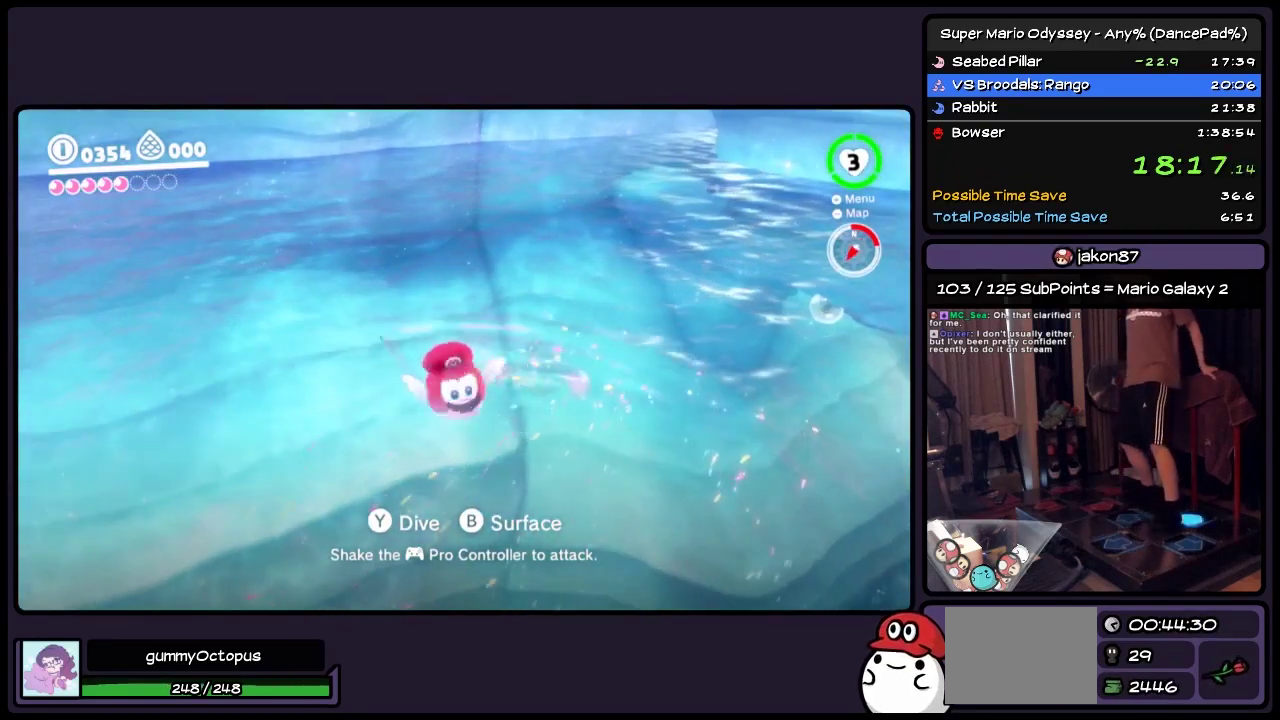
{"buttons": [], "events": [[250, "DPAD_DOWN", "up"]]}
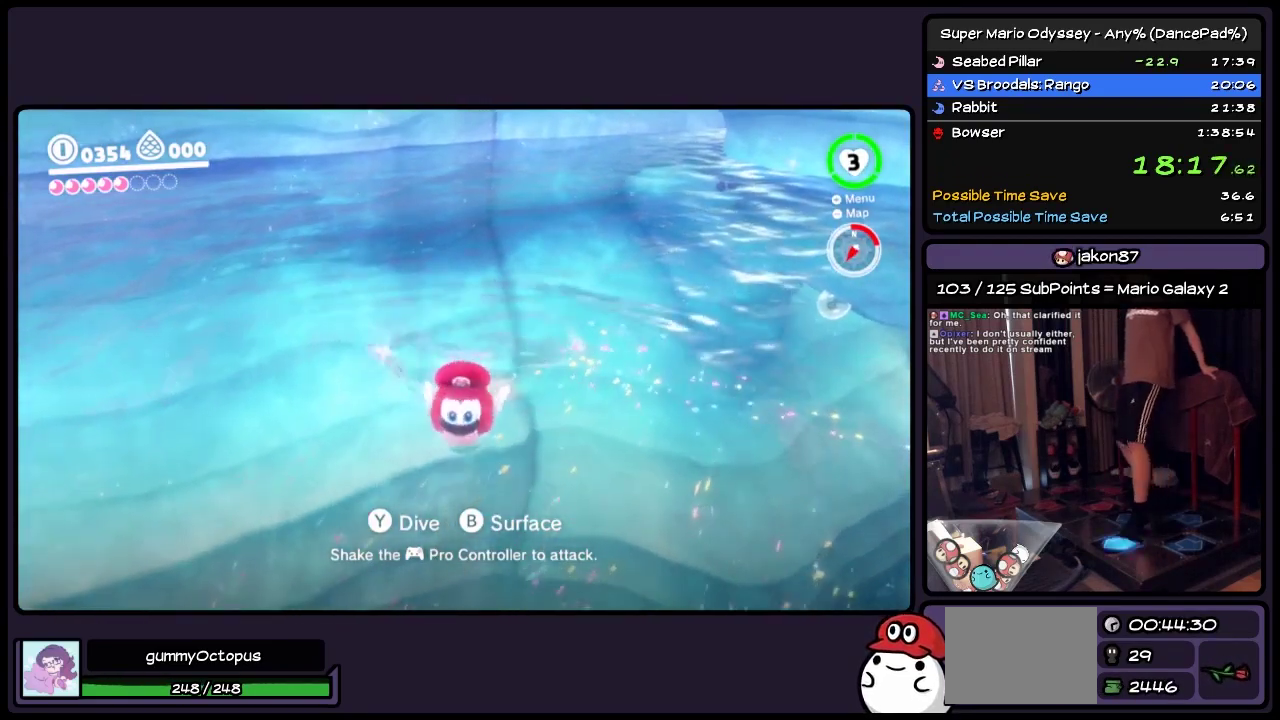
{"buttons": ["DPAD_UP"], "events": [[50, "DPAD_UP", "down"]]}
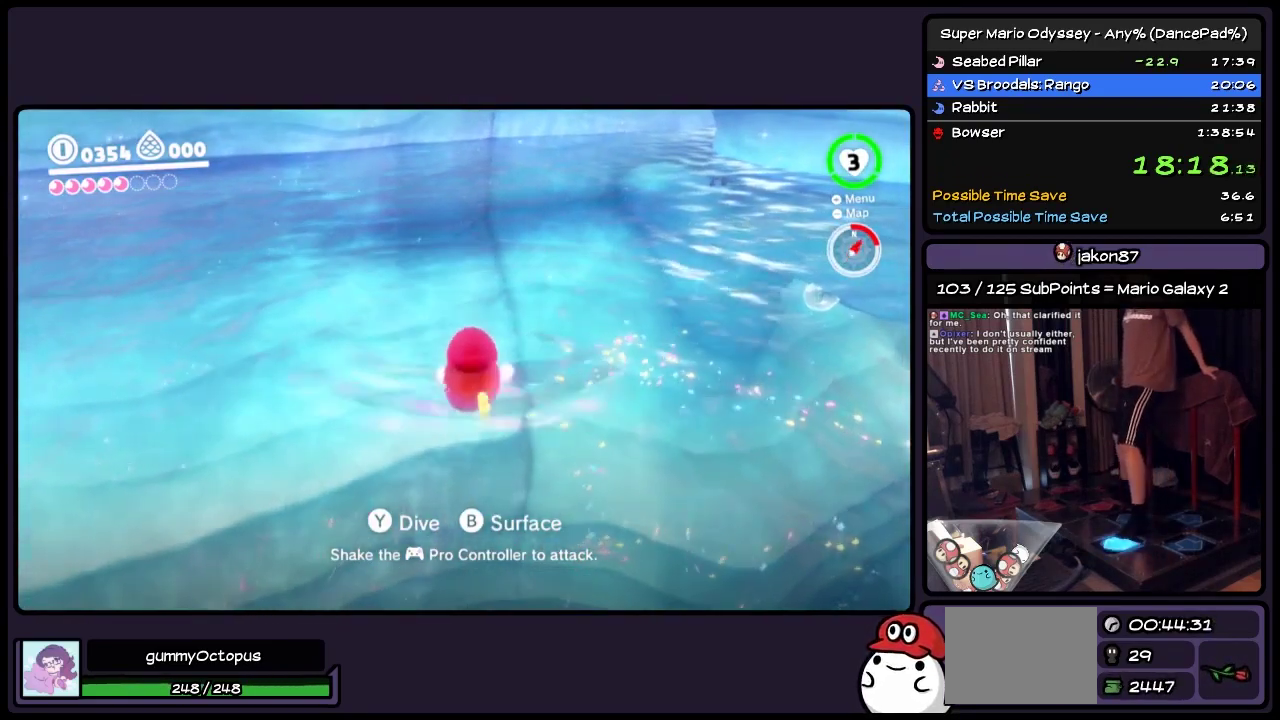
{"buttons": ["A", "DPAD_UP"], "events": [[300, "A", "down"]]}
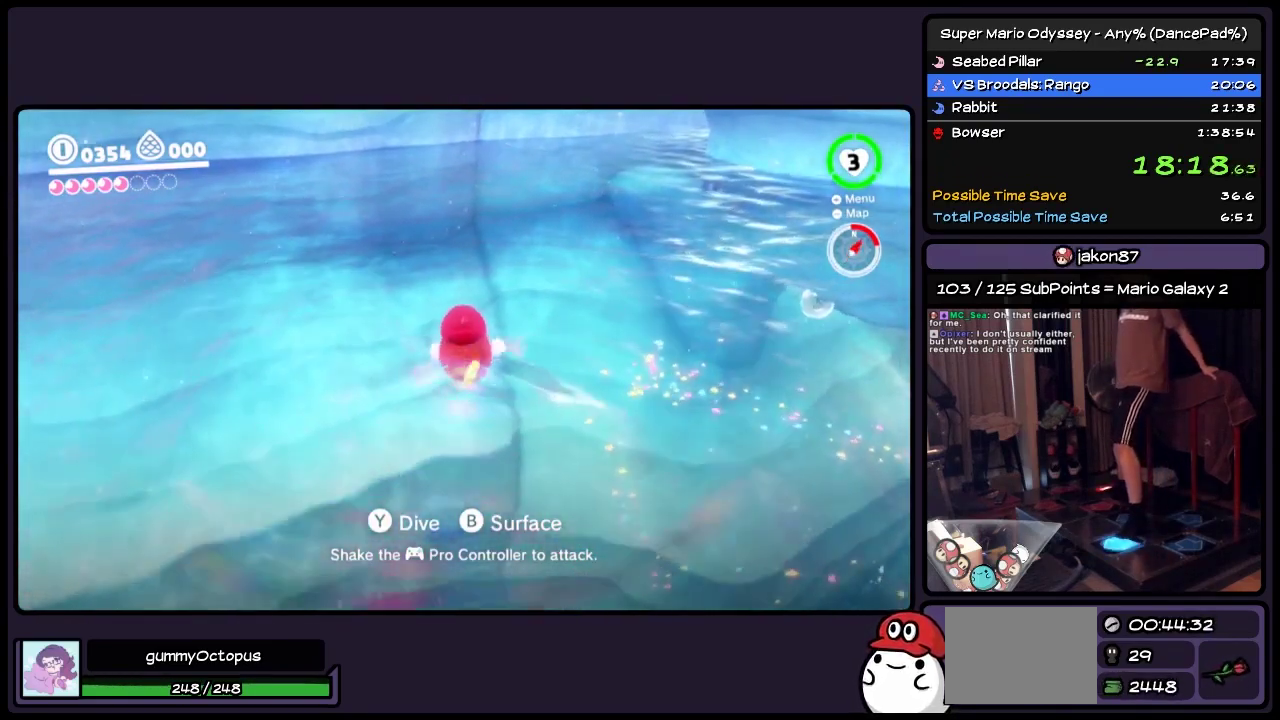
{"buttons": ["A", "DPAD_UP"], "events": []}
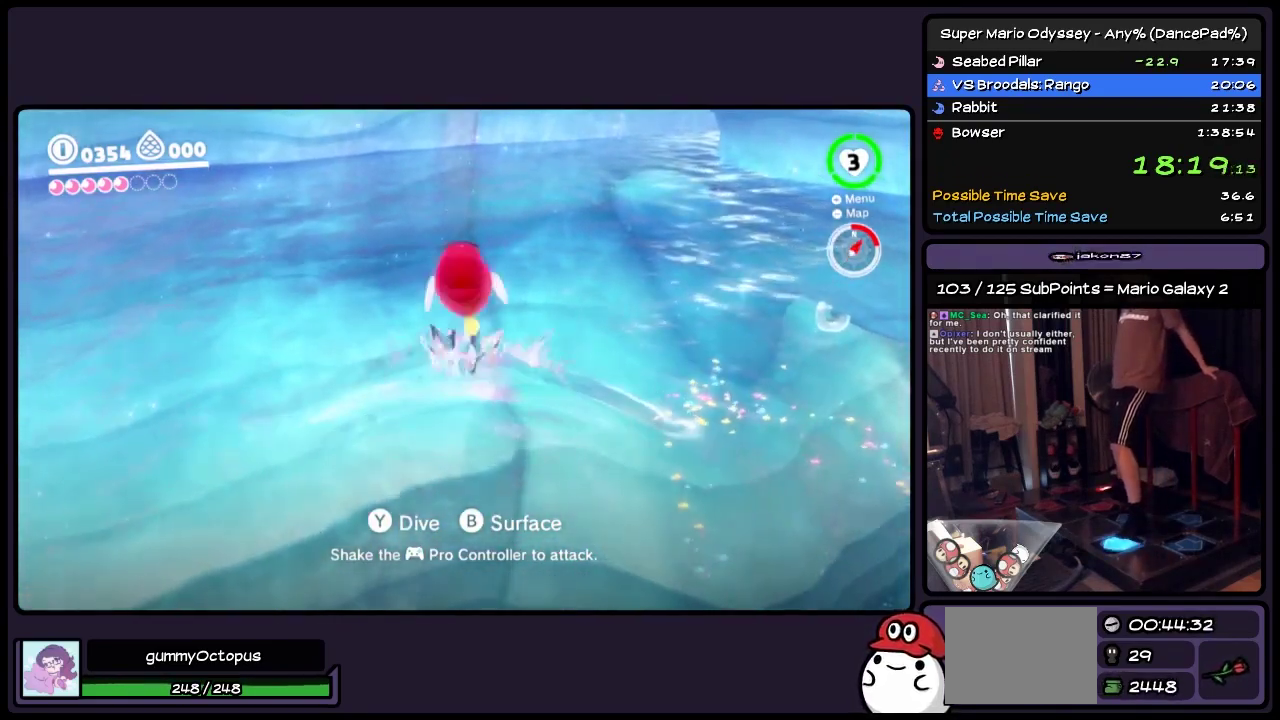
{"buttons": ["DPAD_UP"], "events": [[300, "A", "up"]]}
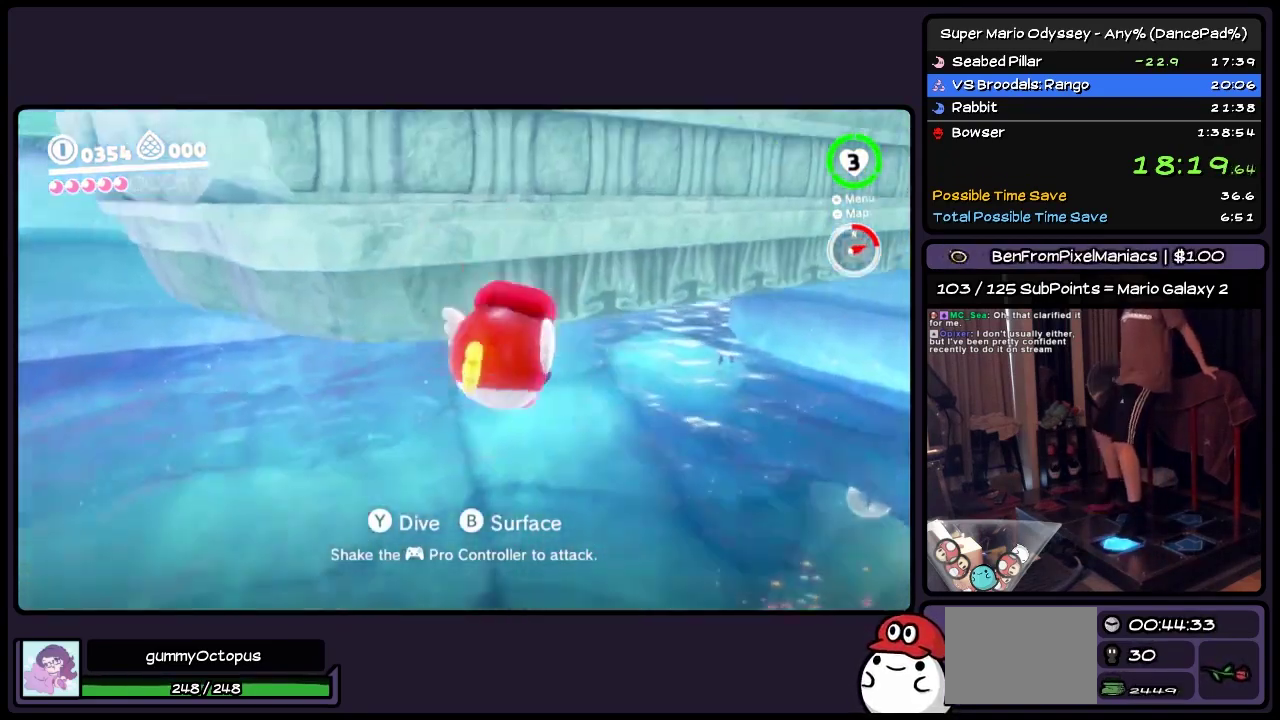
{"buttons": [], "events": [[417, "DPAD_UP", "up"]]}
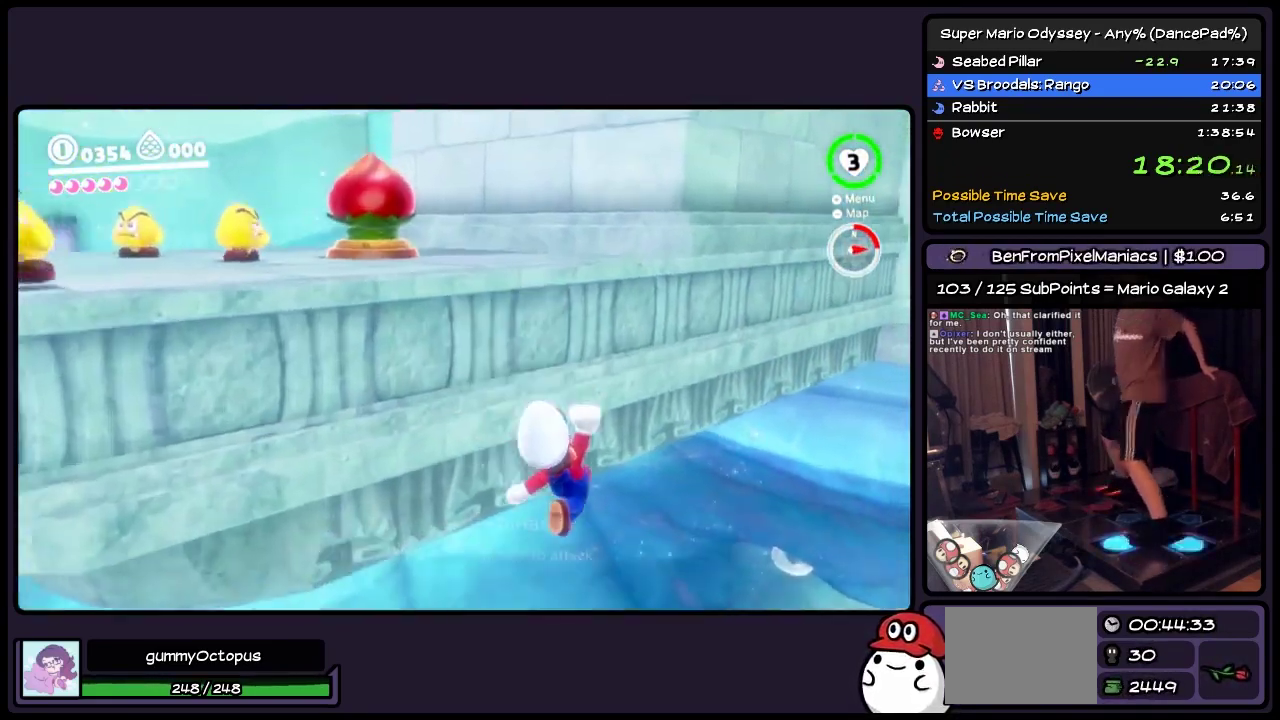
{"buttons": [], "events": [[50, "DPAD_UP", "down"], [217, "A", "down"], [300, "DPAD_LEFT", "down"], [333, "A", "up"], [417, "DPAD_LEFT", "up"], [500, "DPAD_UP", "up"]]}
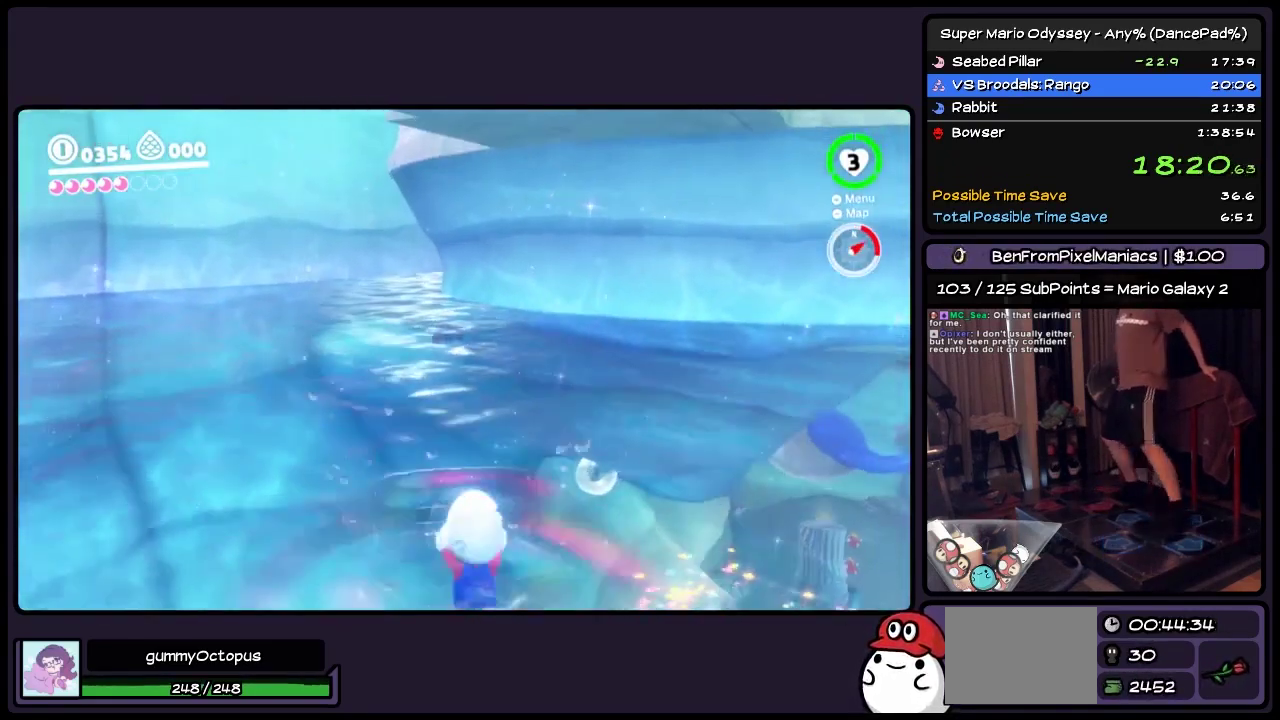
{"buttons": ["DPAD_DOWN", "DPAD_LEFT"], "events": [[167, "DPAD_DOWN", "down"], [383, "DPAD_LEFT", "down"]]}
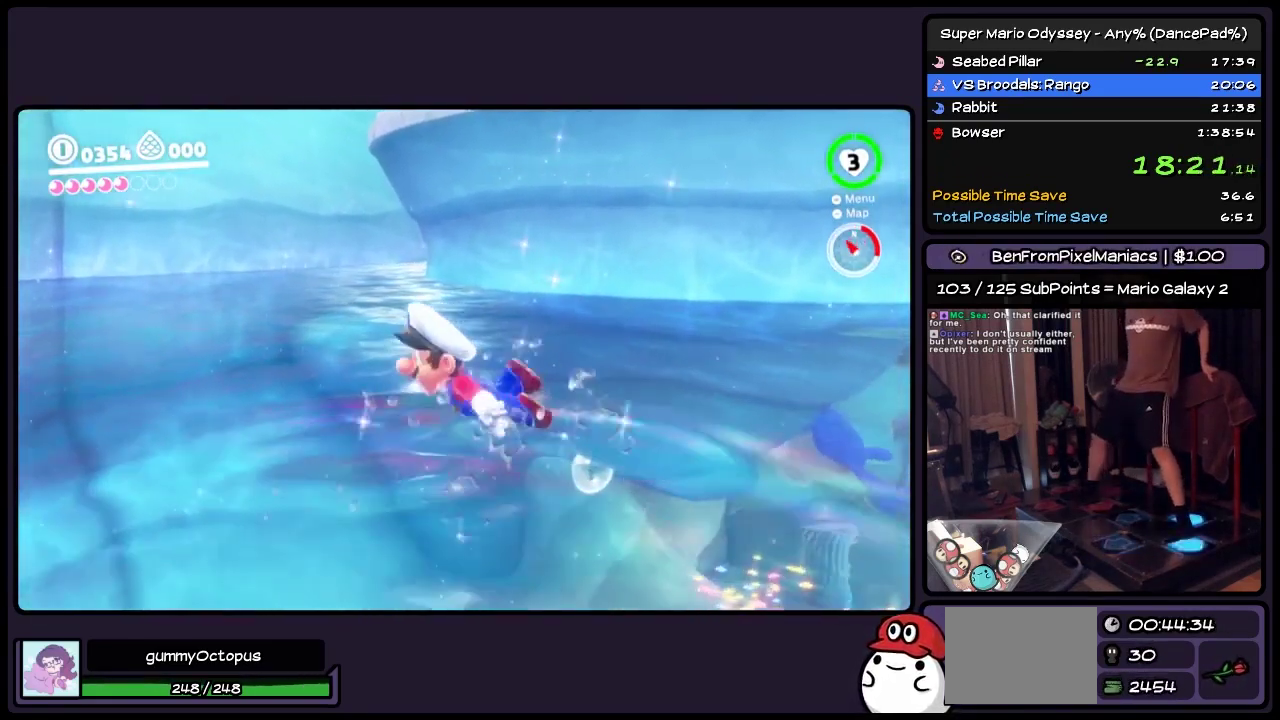
{"buttons": ["DPAD_DOWN", "DPAD_LEFT"], "events": []}
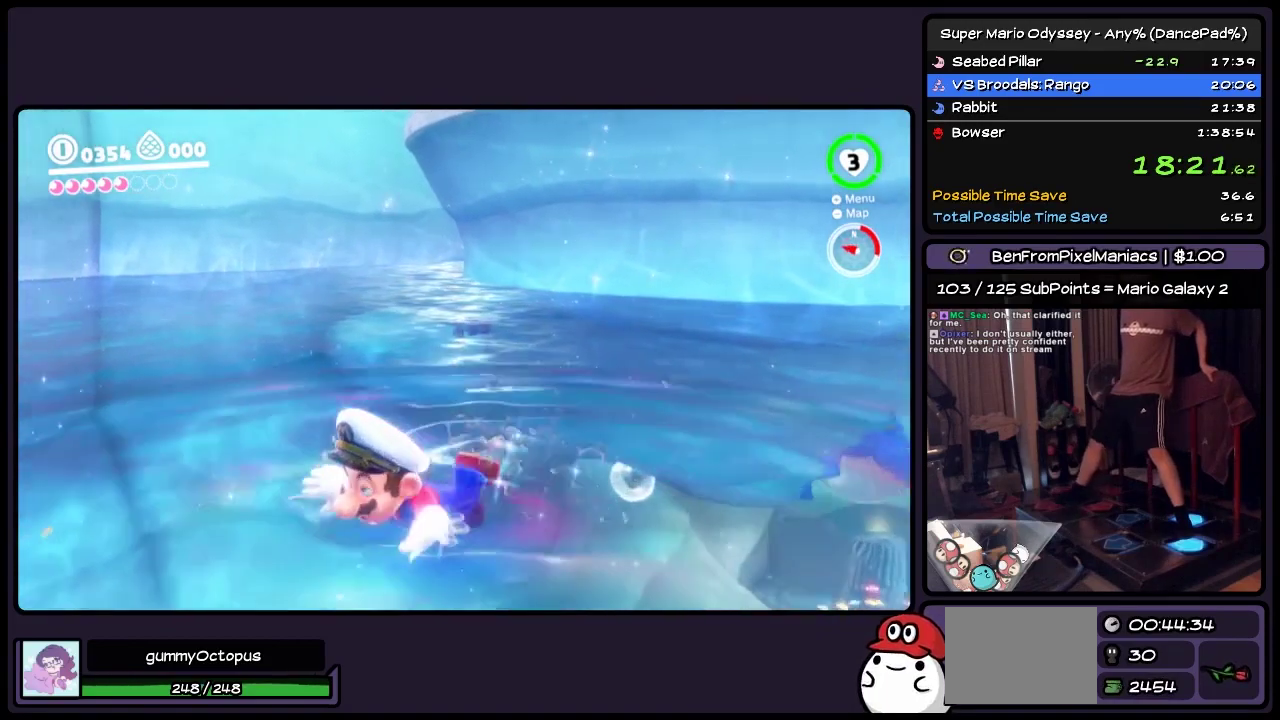
{"buttons": ["Y", "DPAD_DOWN"], "events": [[250, "DPAD_LEFT", "up"], [417, "Y", "down"]]}
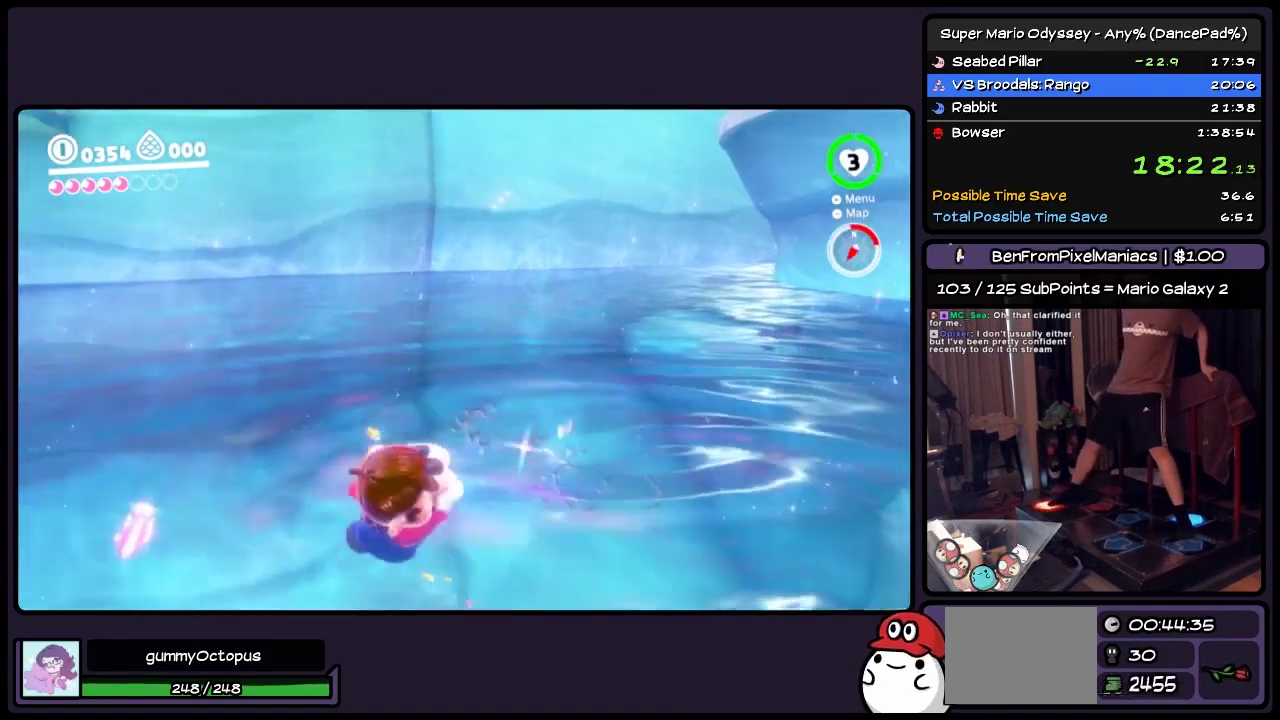
{"buttons": ["DPAD_DOWN"], "events": [[167, "Y", "up"]]}
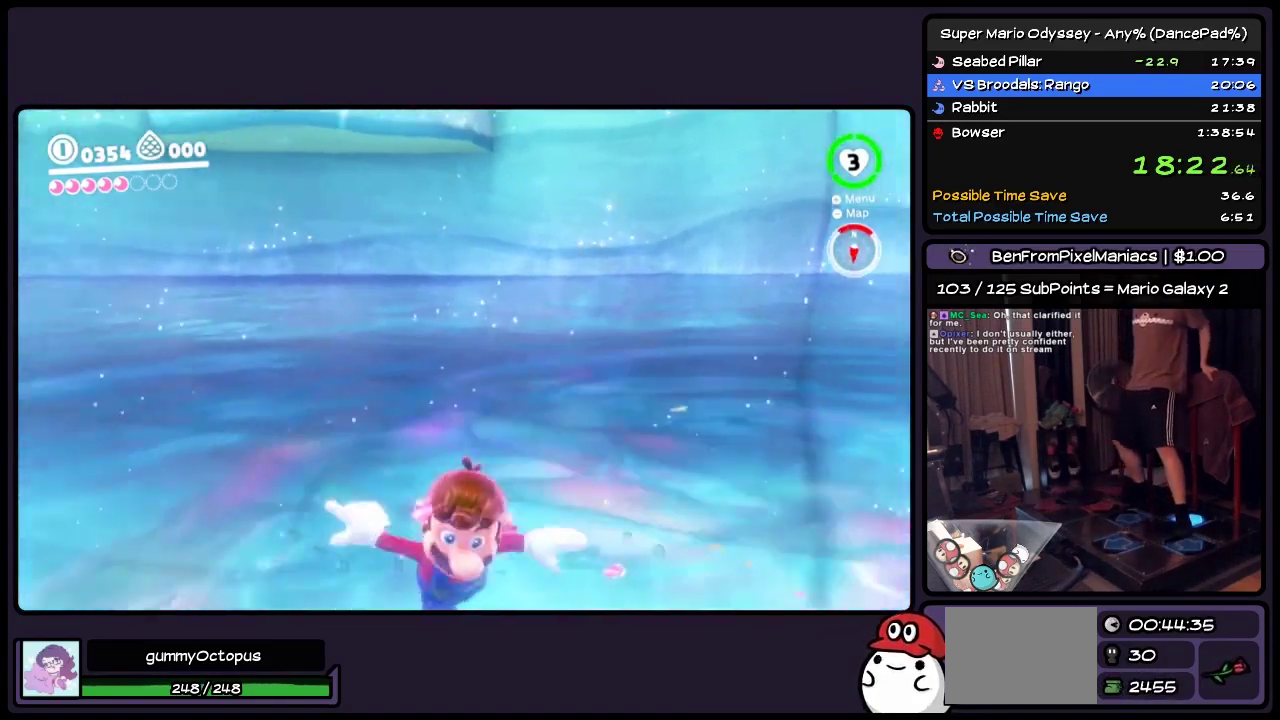
{"buttons": ["DPAD_DOWN"], "events": []}
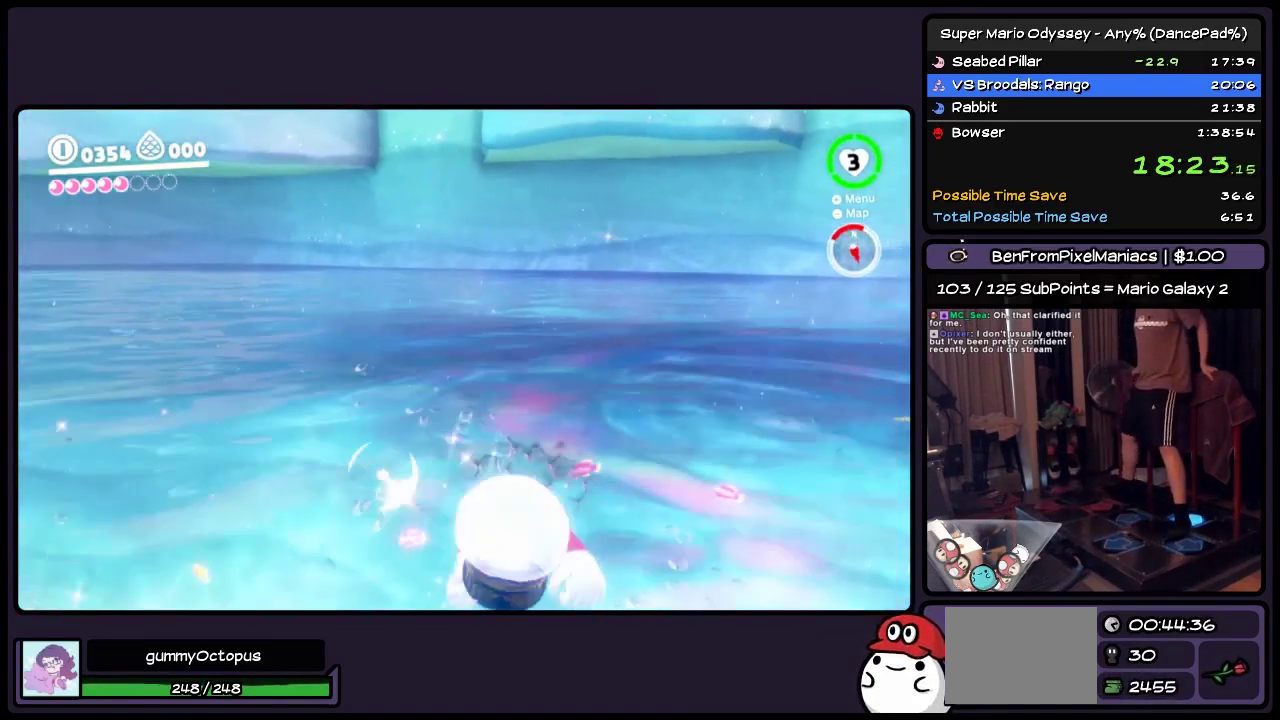
{"buttons": ["DPAD_LEFT"], "events": [[217, "DPAD_LEFT", "down"], [467, "DPAD_DOWN", "up"]]}
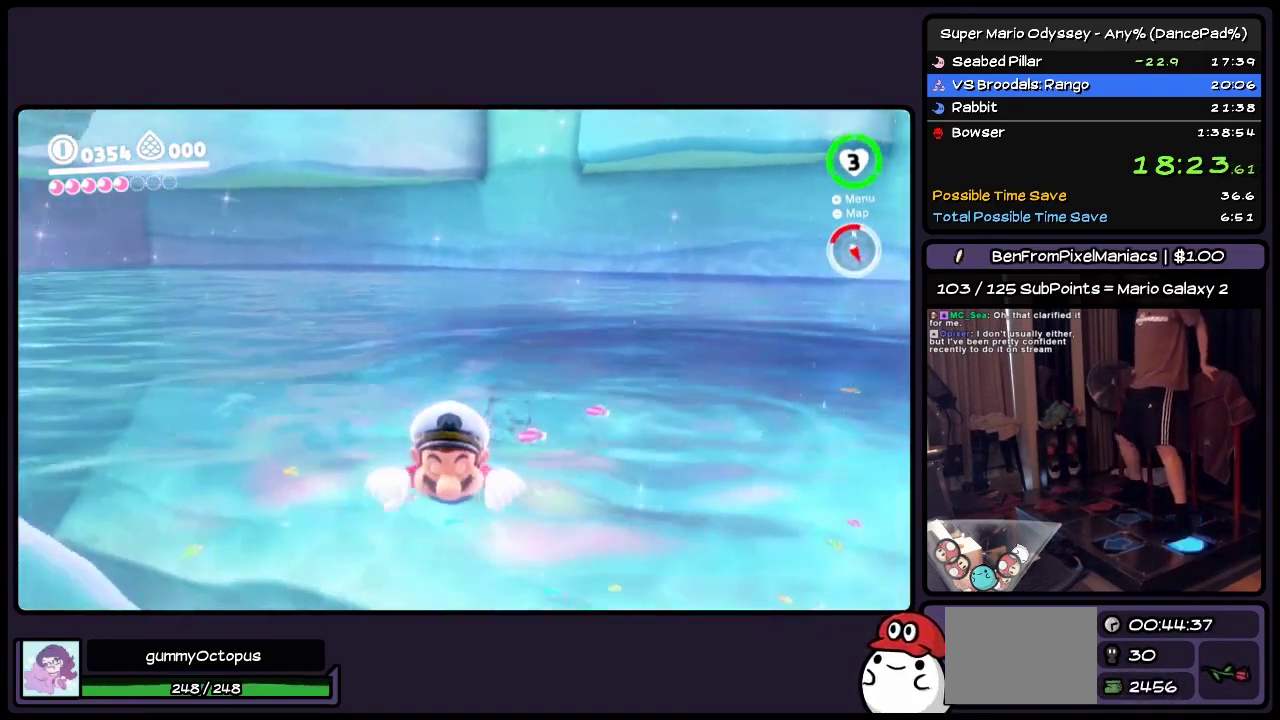
{"buttons": ["DPAD_UP"], "events": [[167, "DPAD_LEFT", "up"], [417, "DPAD_UP", "down"]]}
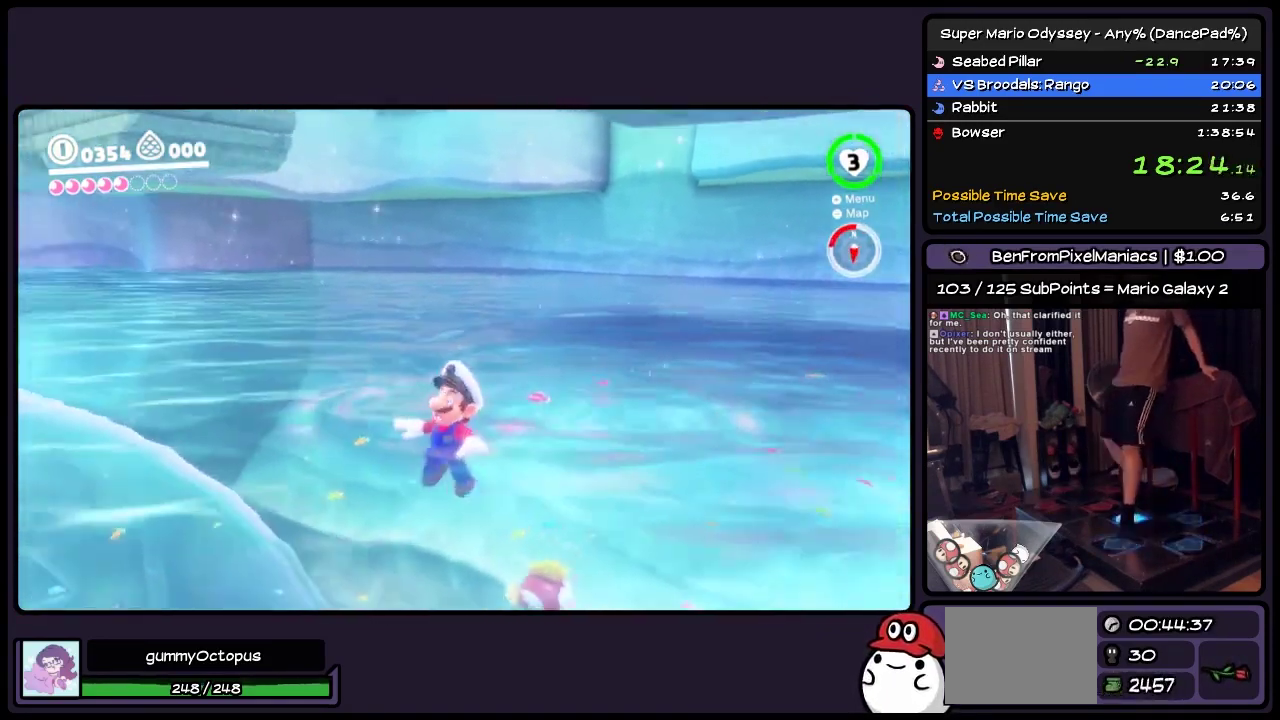
{"buttons": ["DPAD_UP"], "events": [[133, "DPAD_RIGHT", "down"], [250, "DPAD_UP", "up"], [300, "DPAD_UP", "down"], [417, "DPAD_RIGHT", "up"]]}
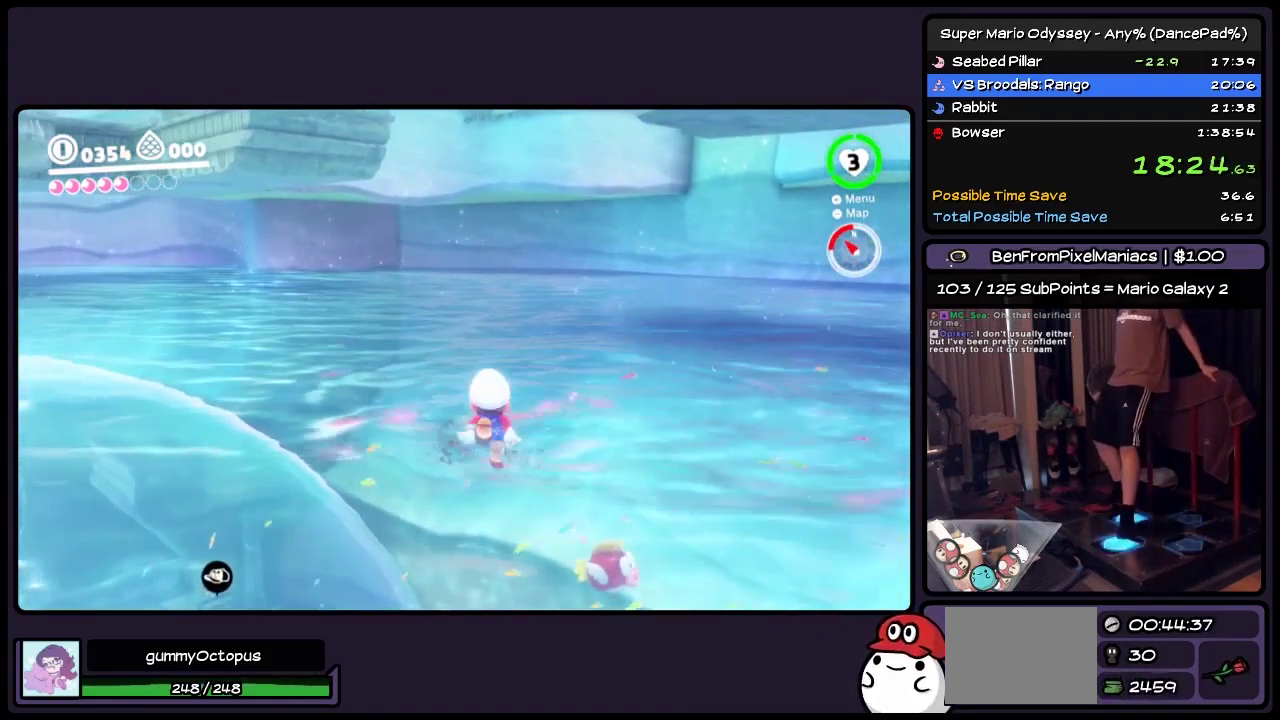
{"buttons": ["DPAD_UP", "DPAD_RIGHT"], "events": [[50, "DPAD_RIGHT", "down"]]}
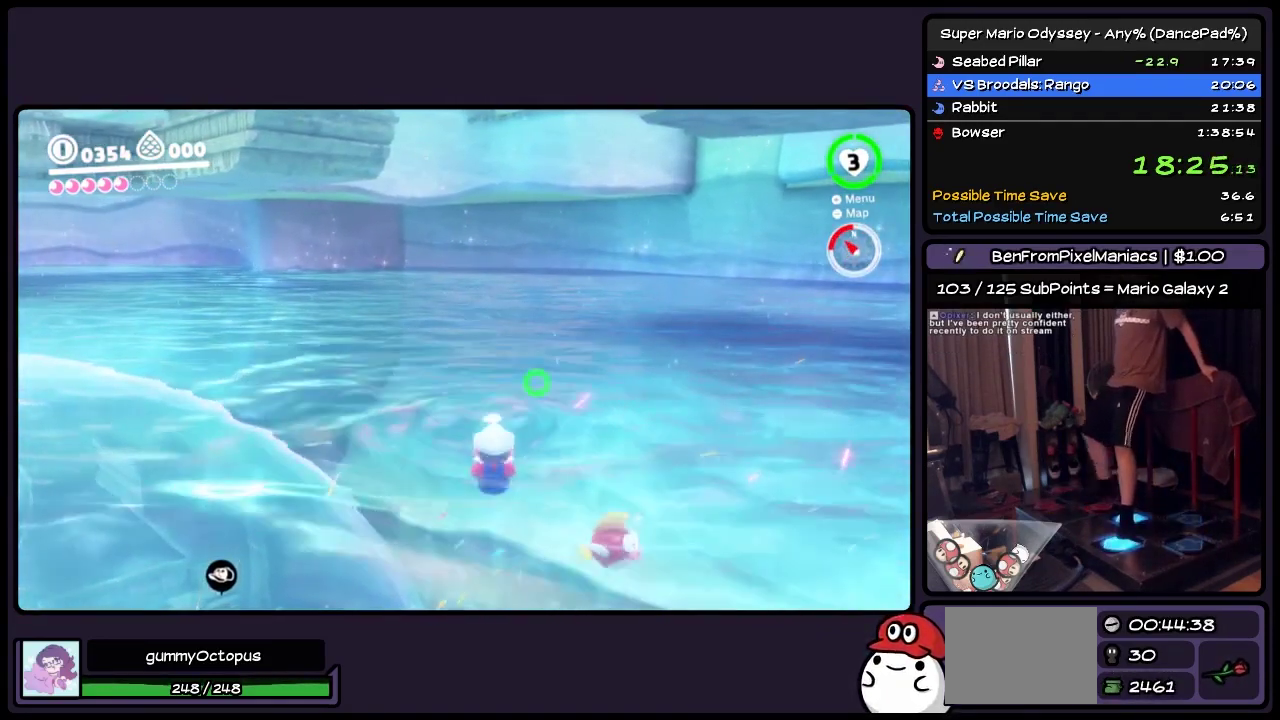
{"buttons": ["DPAD_UP", "DPAD_RIGHT"], "events": [[250, "Y", "down"], [500, "Y", "up"]]}
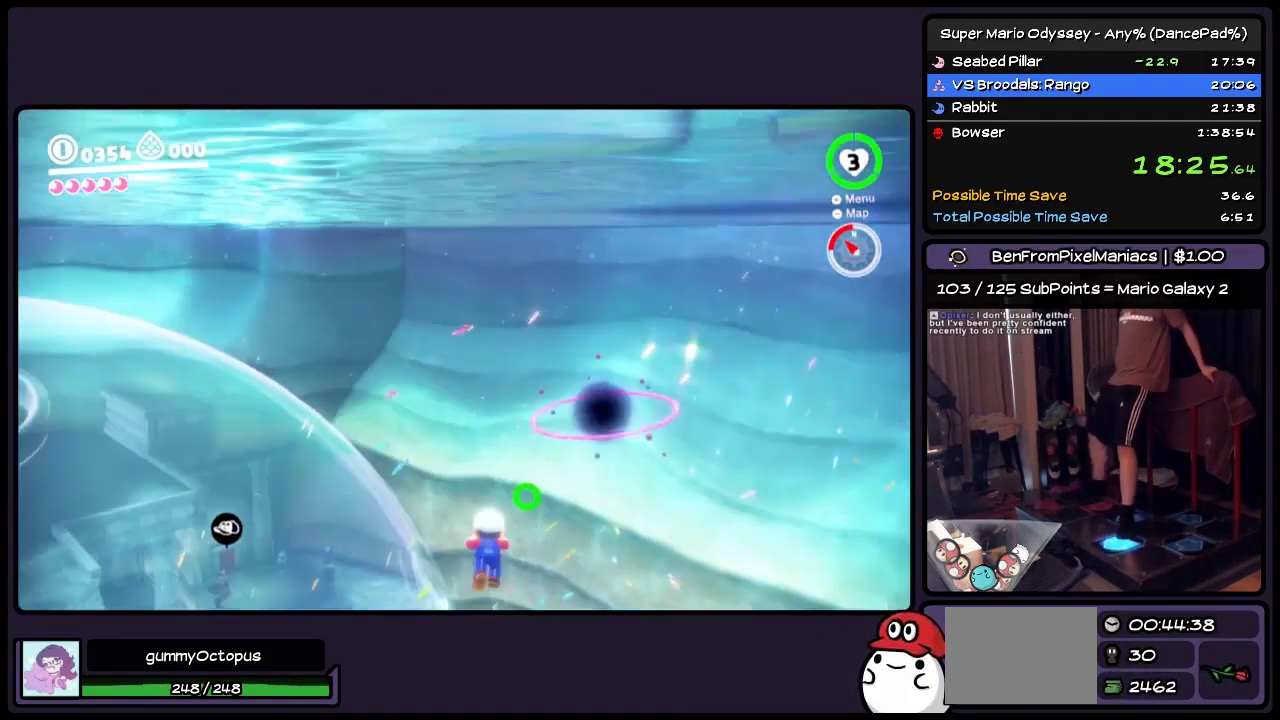
{"buttons": ["DPAD_LEFT"], "events": [[217, "DPAD_RIGHT", "up"], [417, "DPAD_UP", "up"], [467, "DPAD_LEFT", "down"]]}
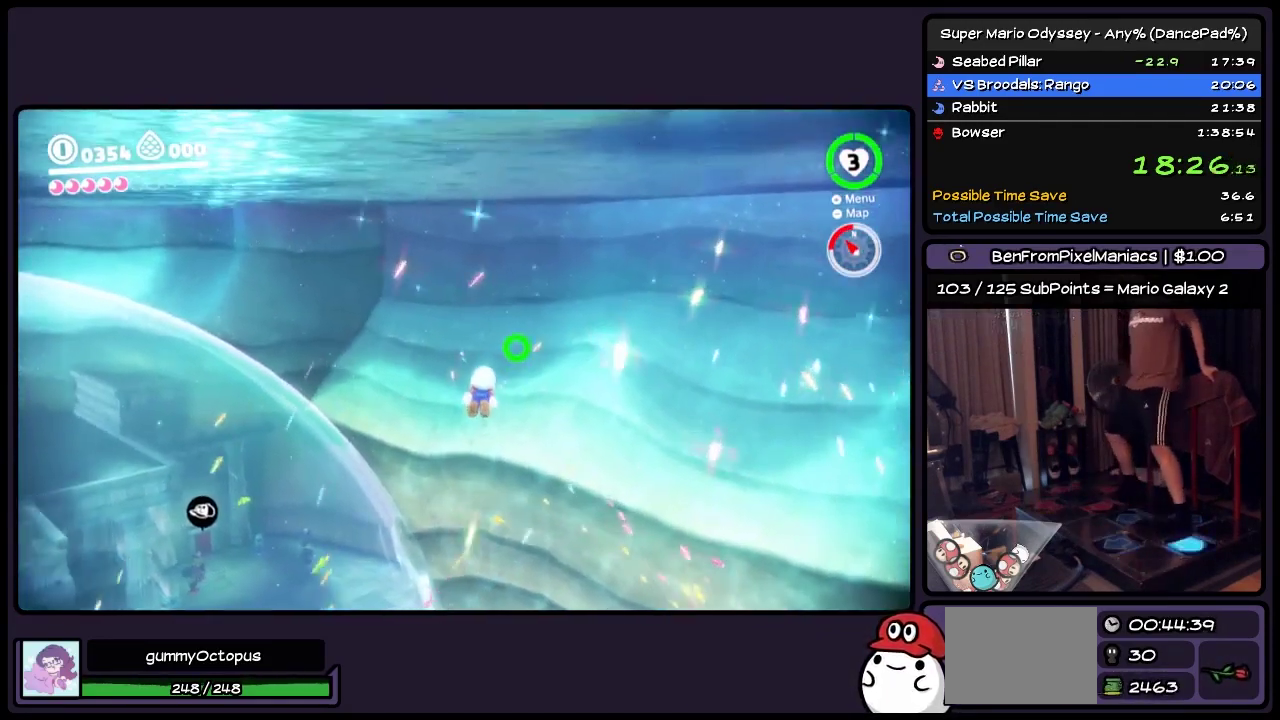
{"buttons": ["A", "DPAD_LEFT"], "events": [[83, "A", "down"], [300, "A", "up"], [500, "A", "down"]]}
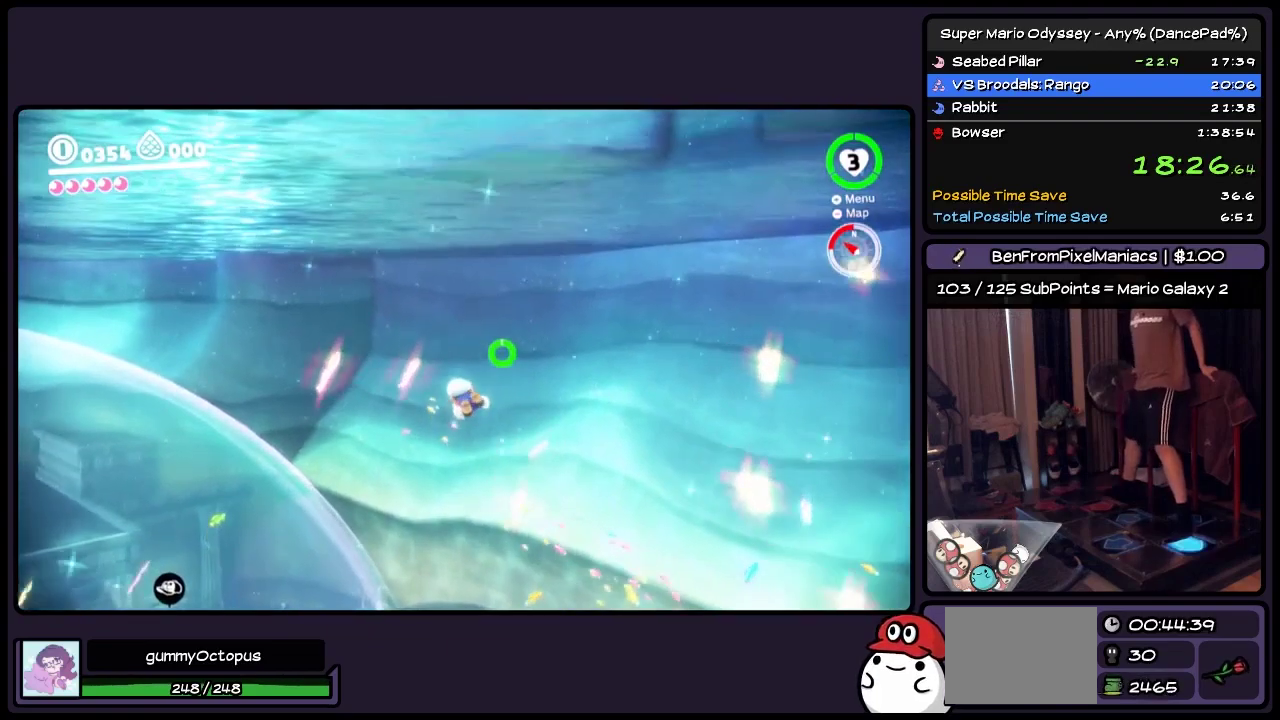
{"buttons": ["A", "DPAD_LEFT"], "events": [[217, "A", "up"], [300, "A", "down"]]}
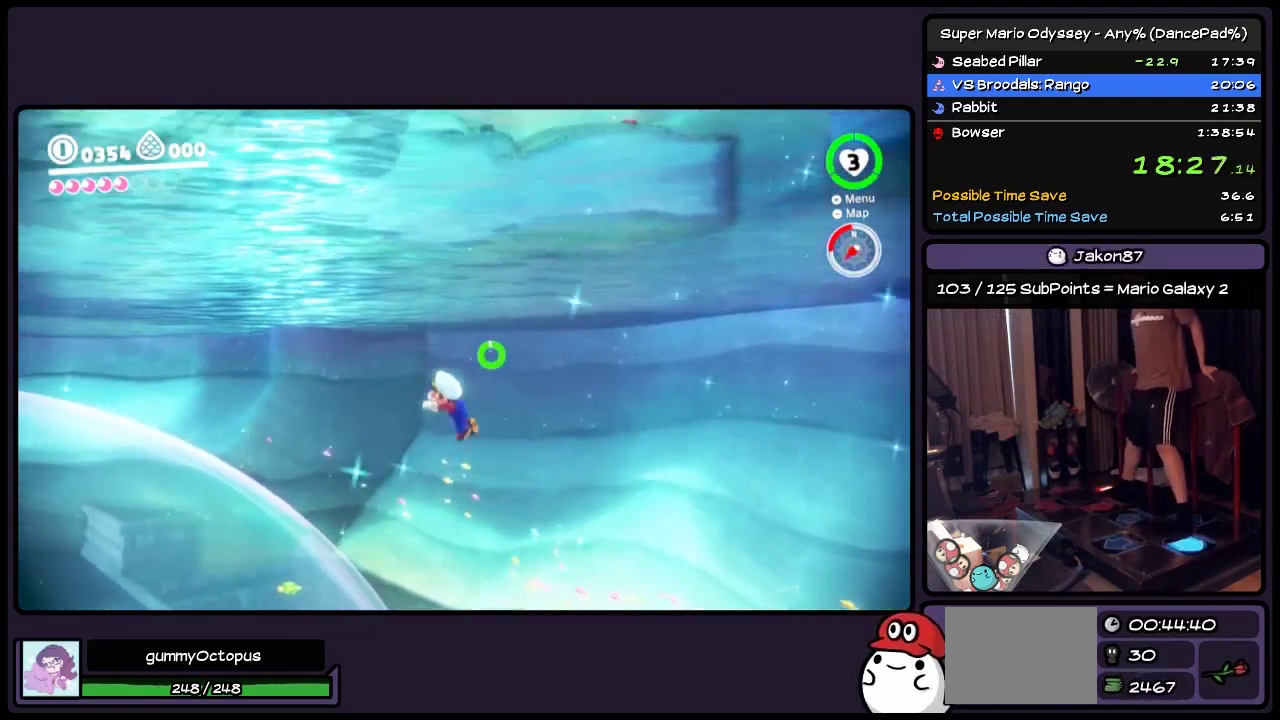
{"buttons": ["A", "DPAD_LEFT"], "events": [[133, "A", "up"], [217, "A", "down"], [417, "A", "up"], [500, "A", "down"]]}
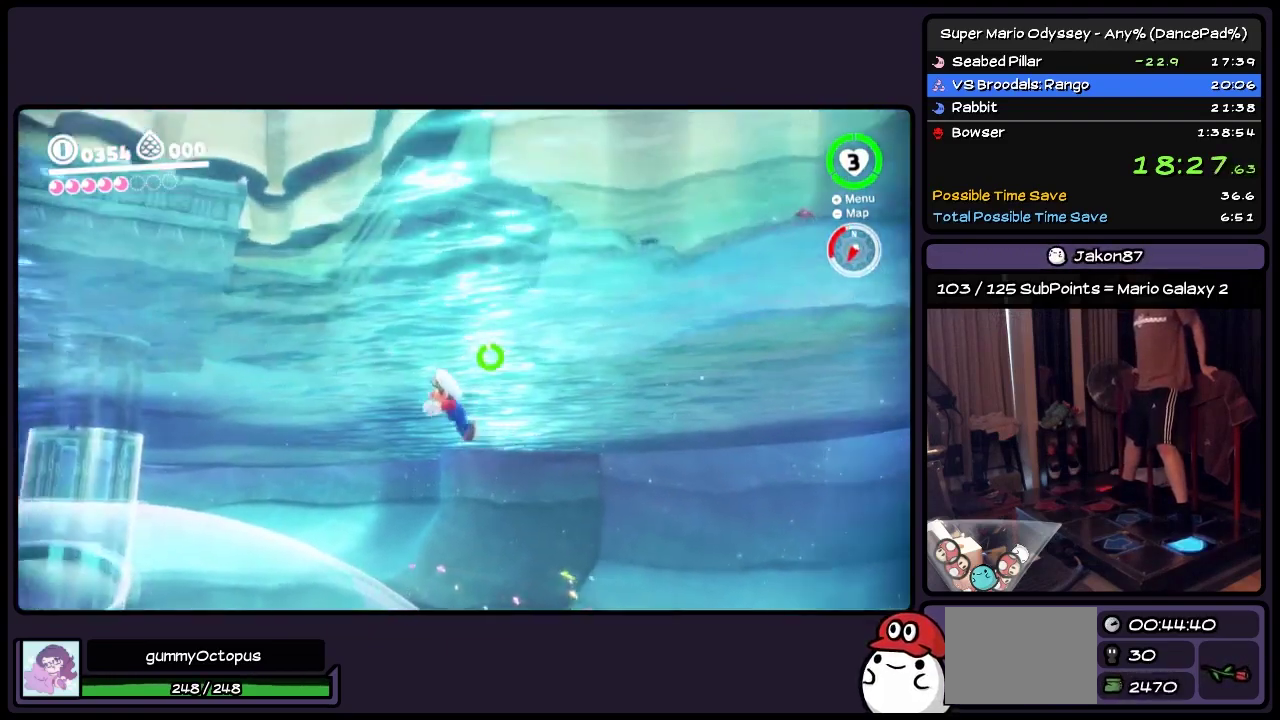
{"buttons": ["A", "DPAD_LEFT"], "events": [[383, "A", "up"], [467, "A", "down"]]}
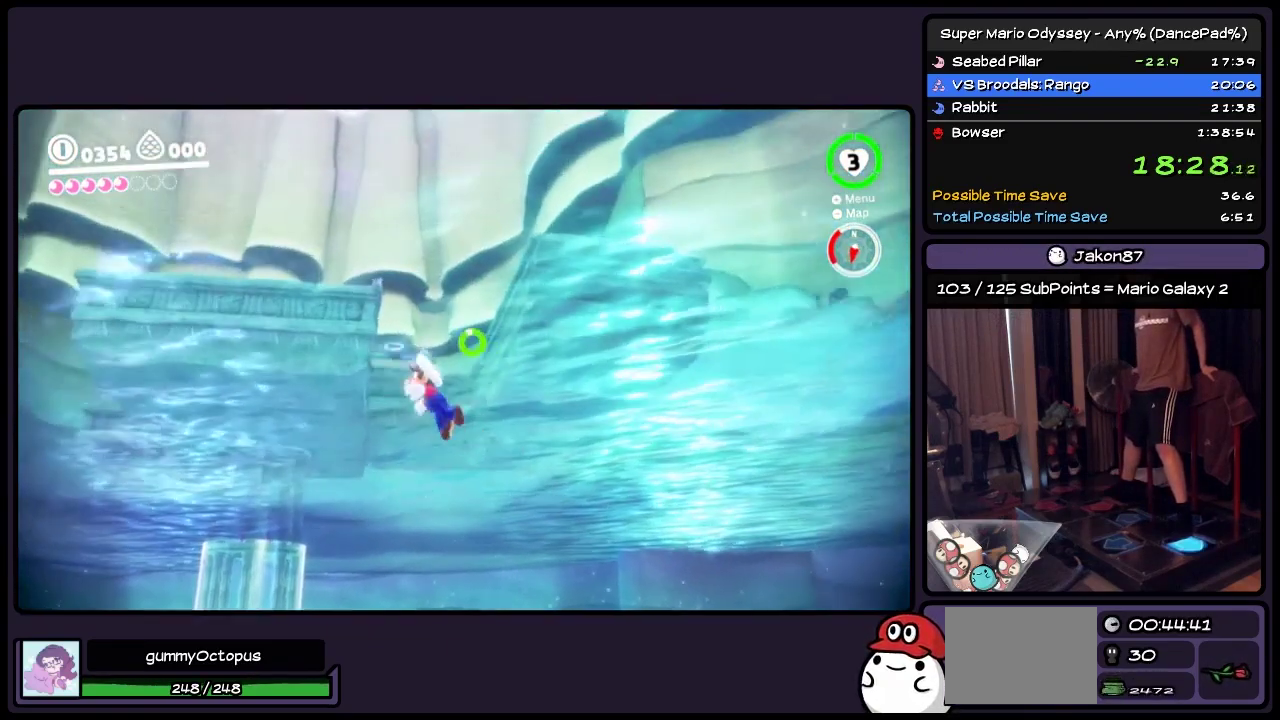
{"buttons": ["A", "DPAD_LEFT"], "events": [[133, "A", "up"], [467, "A", "down"]]}
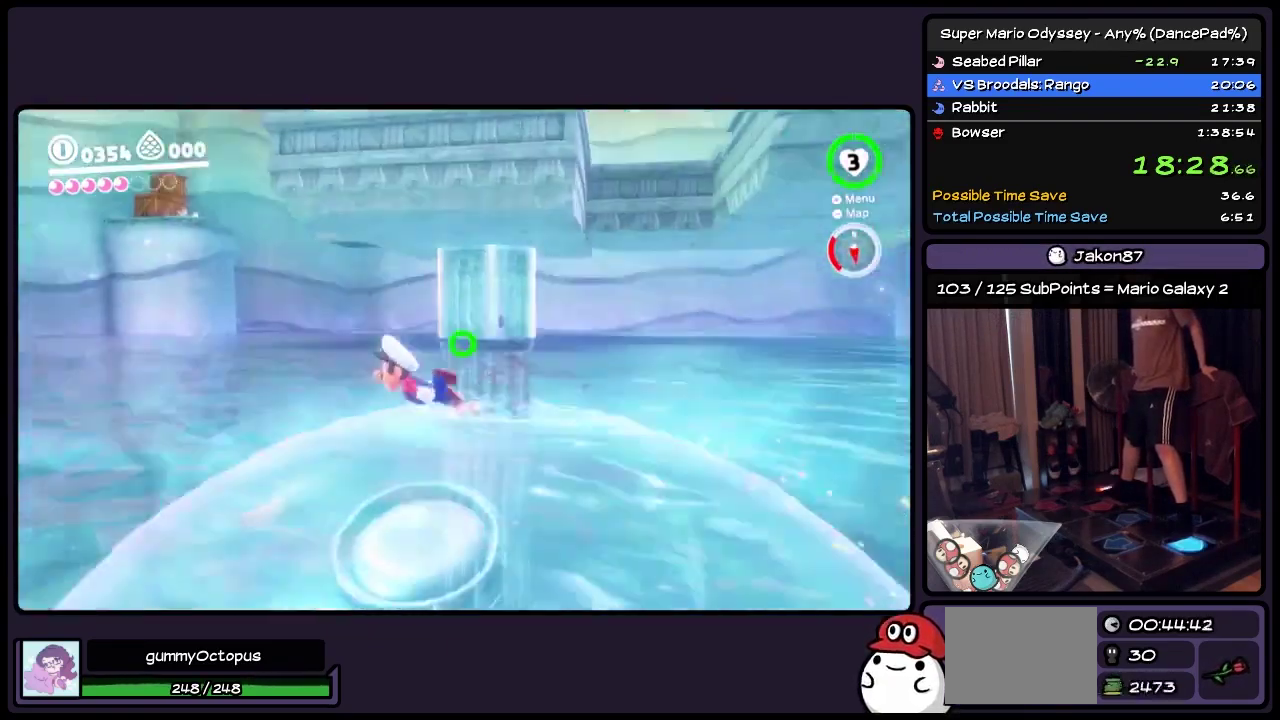
{"buttons": ["DPAD_LEFT"], "events": [[500, "A", "up"]]}
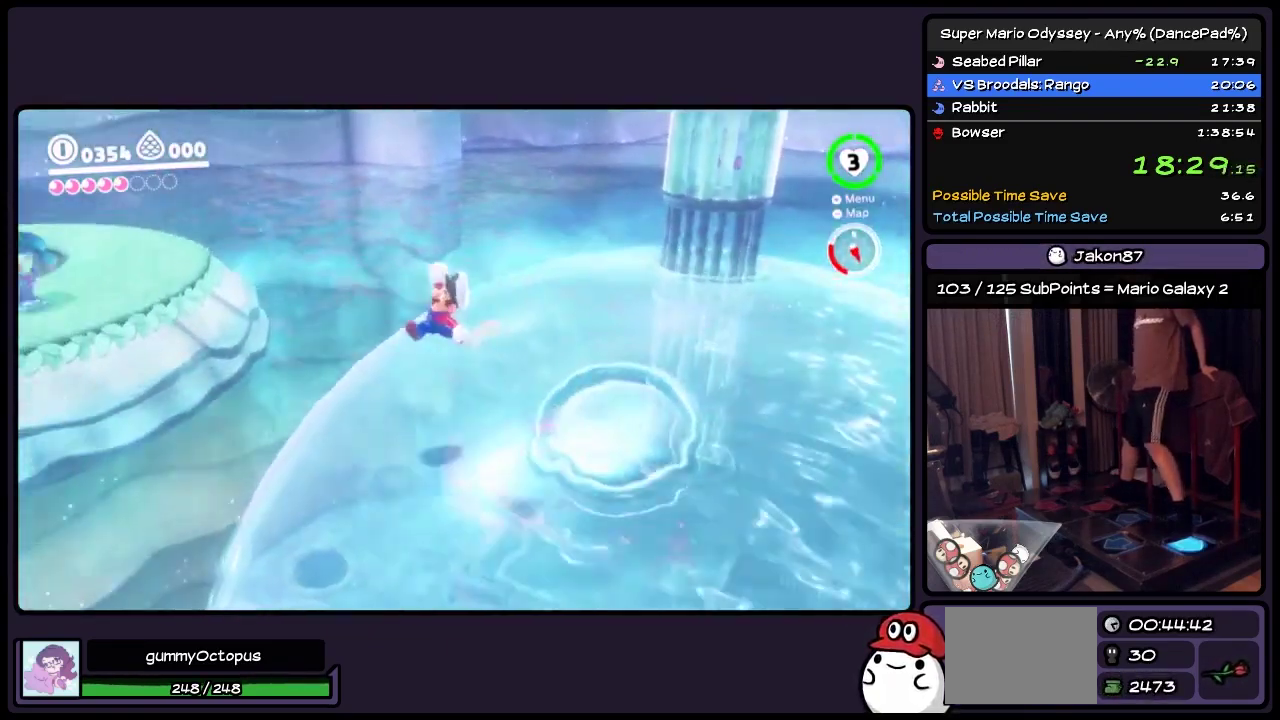
{"buttons": ["A", "DPAD_UP"], "events": [[217, "DPAD_LEFT", "up"], [467, "DPAD_UP", "down"], [500, "A", "down"]]}
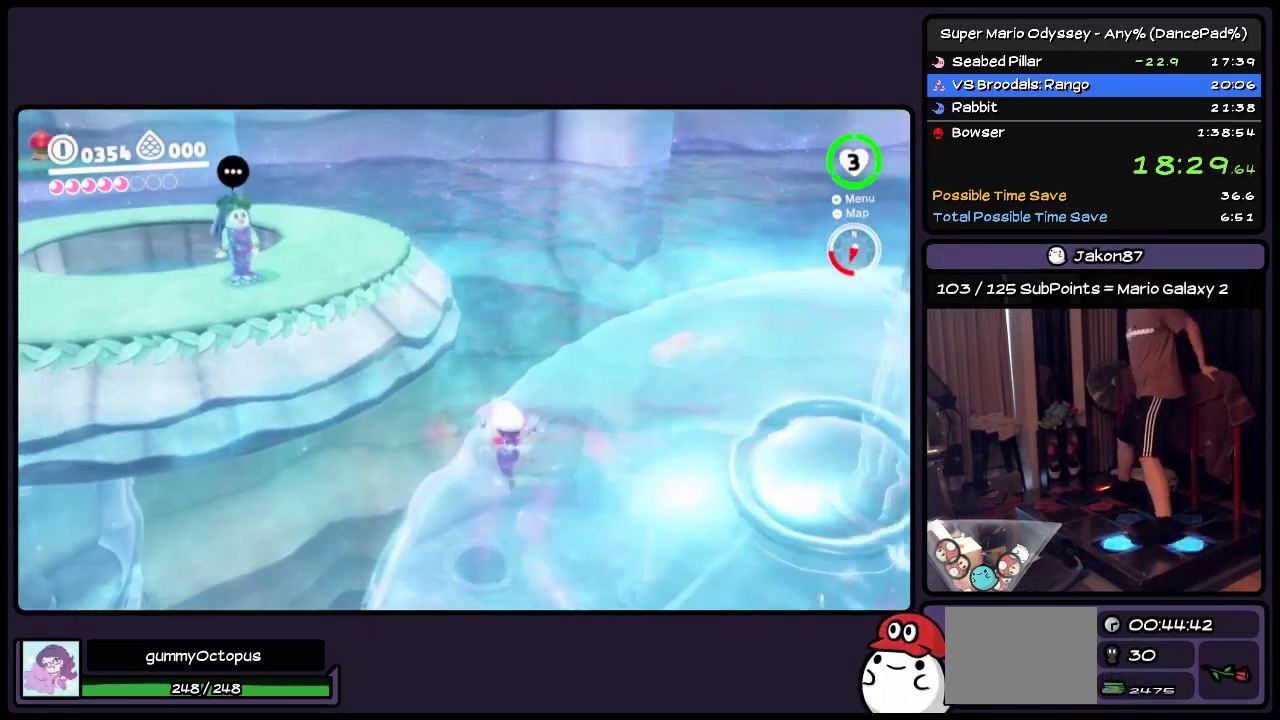
{"buttons": ["A", "DPAD_UP", "DPAD_LEFT"], "events": [[133, "DPAD_LEFT", "down"], [300, "A", "up"], [500, "A", "down"]]}
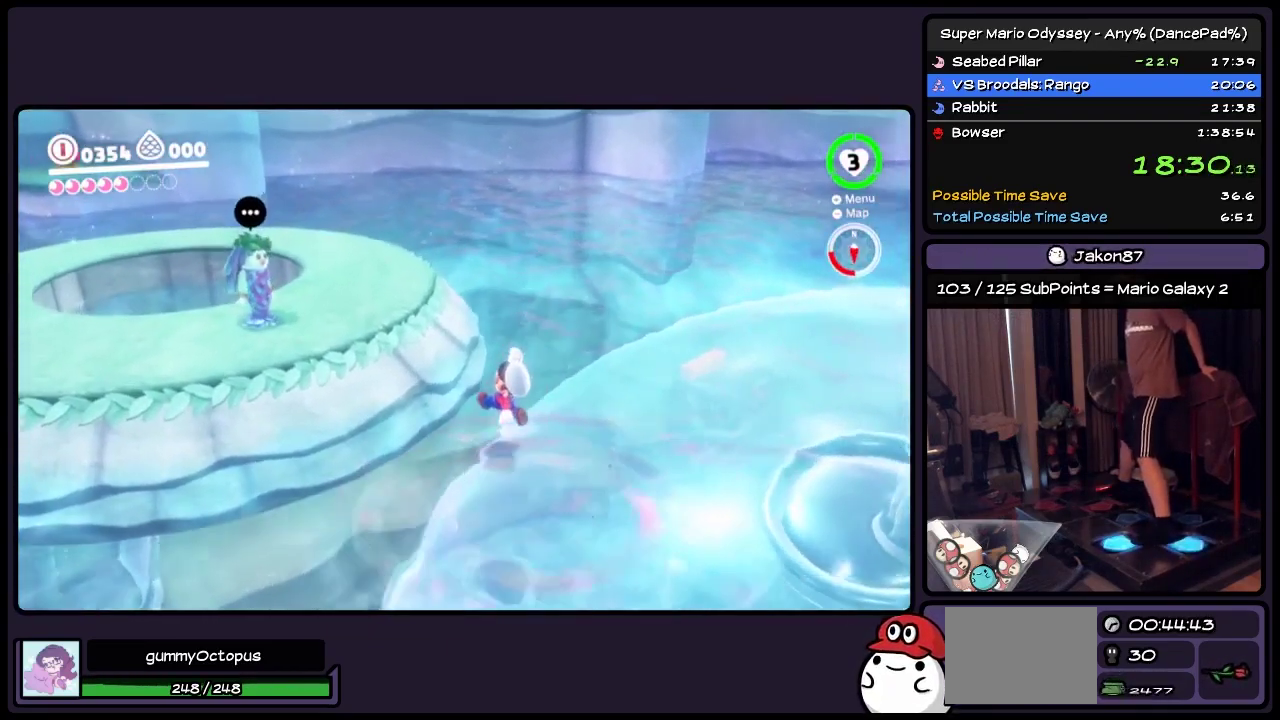
{"buttons": ["DPAD_UP"], "events": [[300, "A", "up"], [500, "DPAD_LEFT", "up"]]}
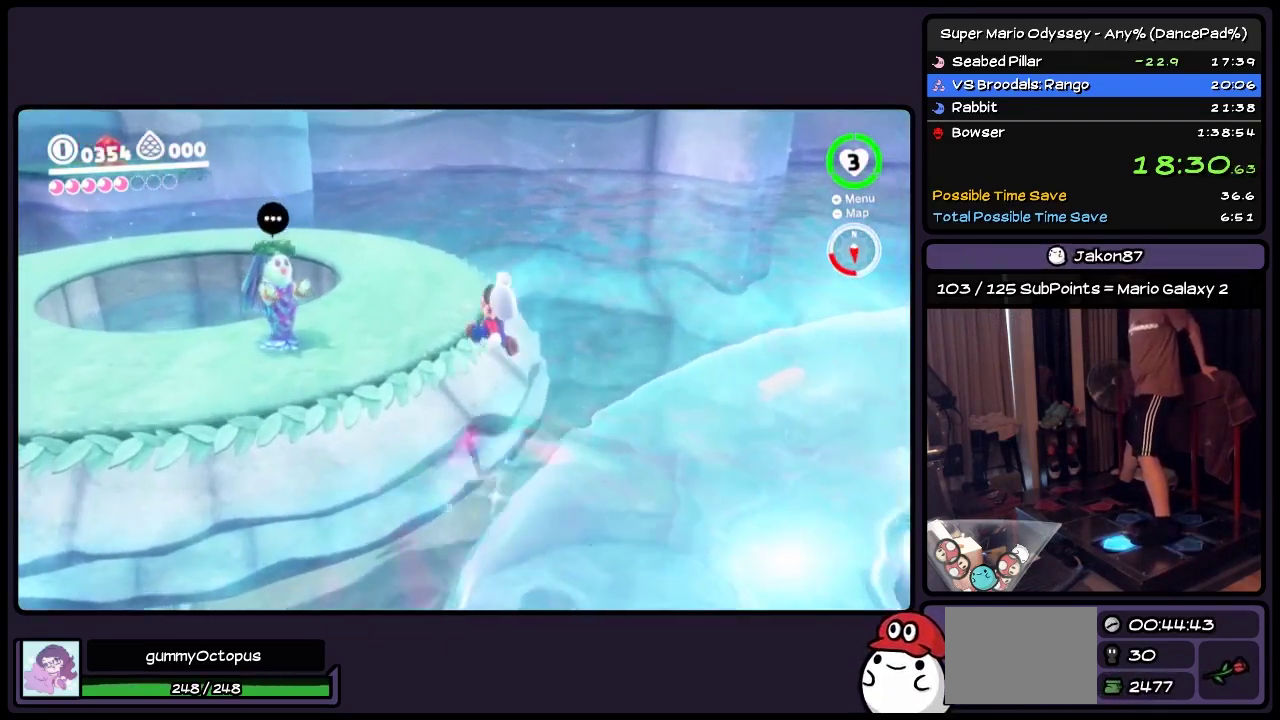
{"buttons": ["DPAD_UP"], "events": [[217, "DPAD_LEFT", "down"], [467, "DPAD_LEFT", "up"]]}
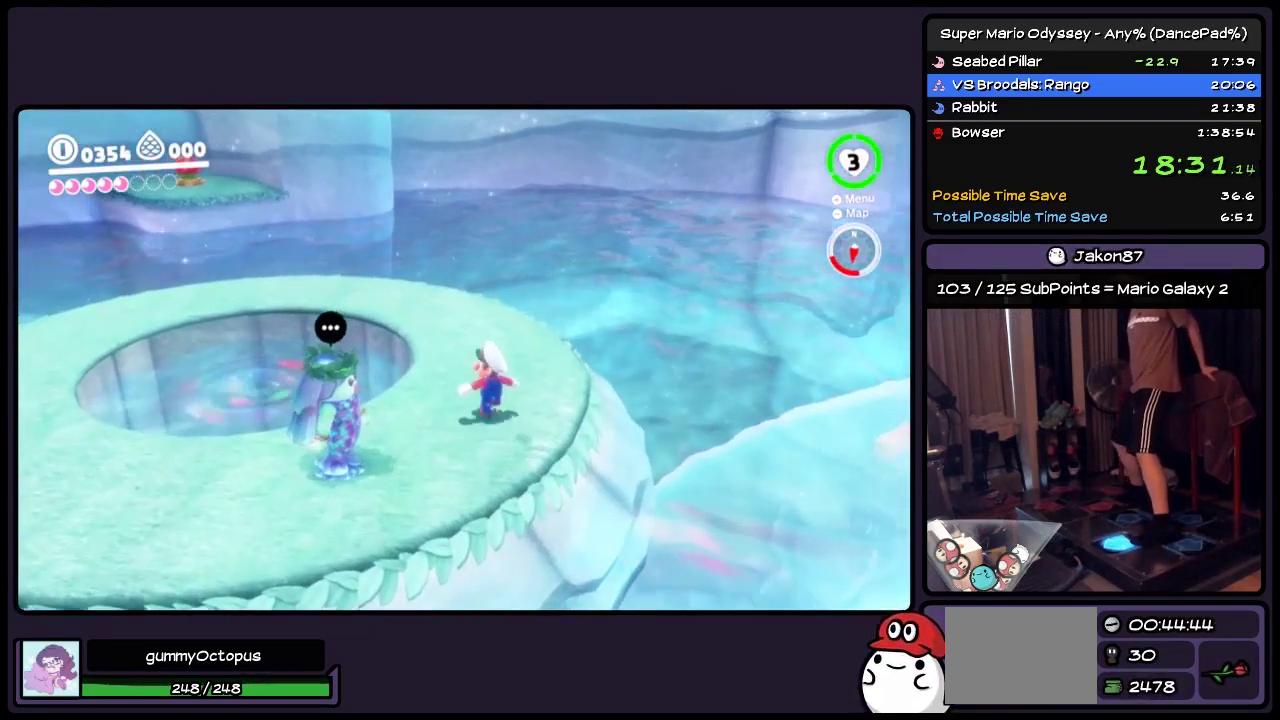
{"buttons": ["DPAD_UP"], "events": [[133, "DPAD_LEFT", "down"], [417, "DPAD_LEFT", "up"]]}